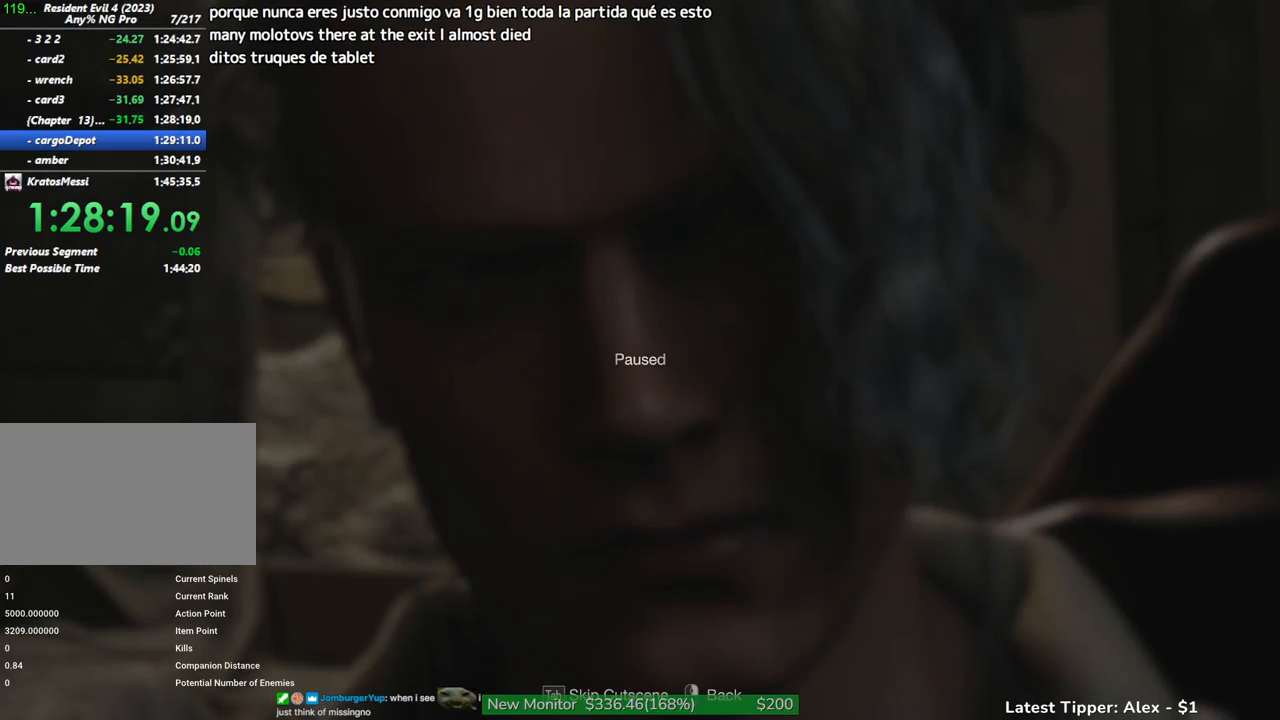
Gameplay with keyboard and mouse; each line is a JSON object with the keys and mouse buttons held at the frame after it. "events" lists presses ("down") and releases ("up") of "1", "2", "3", "4", "5", "a", "alt", "c", "caps_lock", "ctrl", "d", "e", "f", "g", "q", "r", "s", "shift", "space", "t", "tab", "v", "w", "x", "z" and "mouse_wheel" between this image and that frame as [ms after this image, input, new state], when the widget could be followed in between. "mouse_wheel" = the "wheel" button of the "mouse" list. No other keys are recorded. "wheel" means that the mouse wheel is clicked or scrolled. Not read: mouse_move.
{"keys": ["shift", "w"], "mouse": [], "events": [[150, "tab", "down"], [233, "tab", "up"], [433, "shift", "down"], [433, "w", "down"]]}
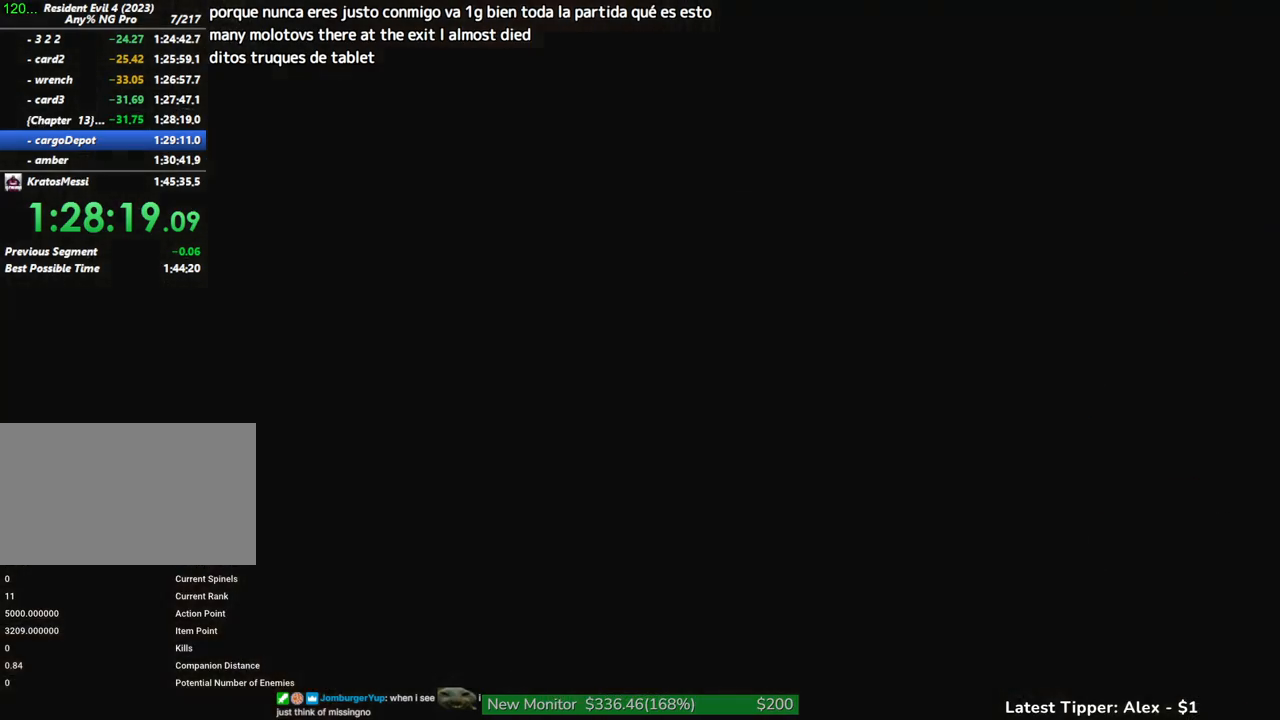
{"keys": ["d", "shift", "w"], "mouse": [], "events": [[250, "d", "down"]]}
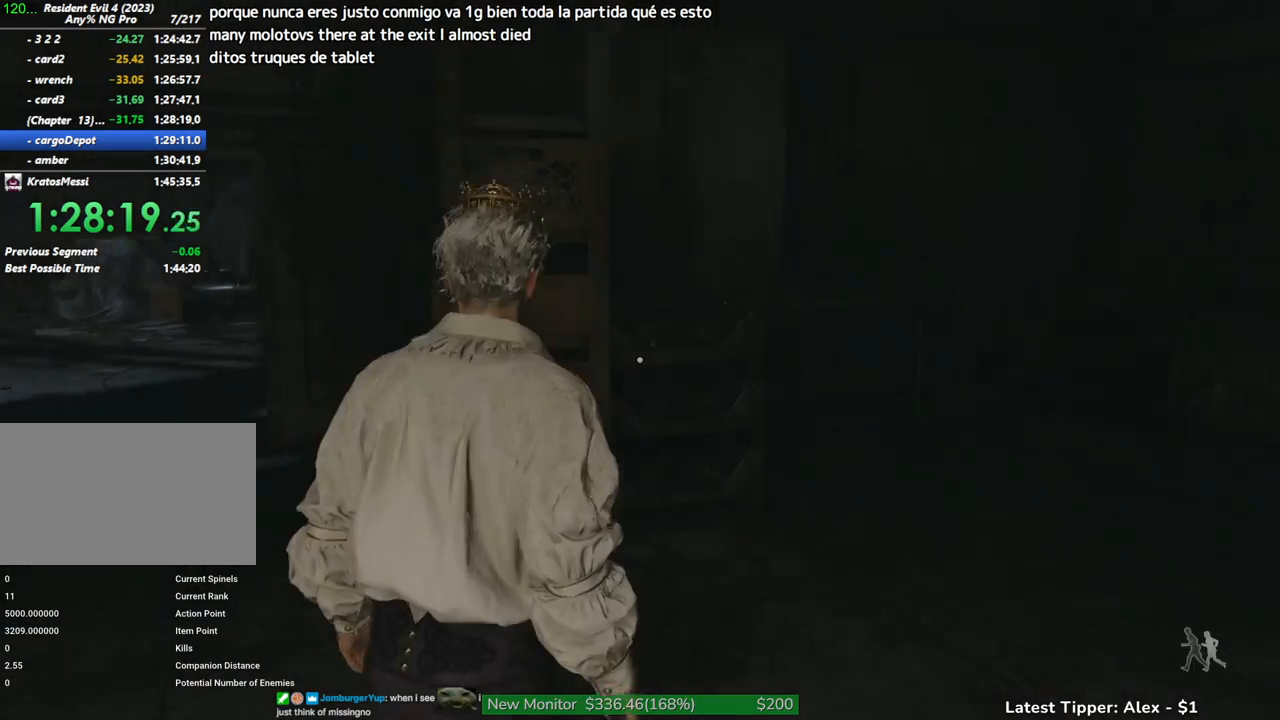
{"keys": ["w"], "mouse": [], "events": [[216, "d", "up"], [450, "shift", "up"]]}
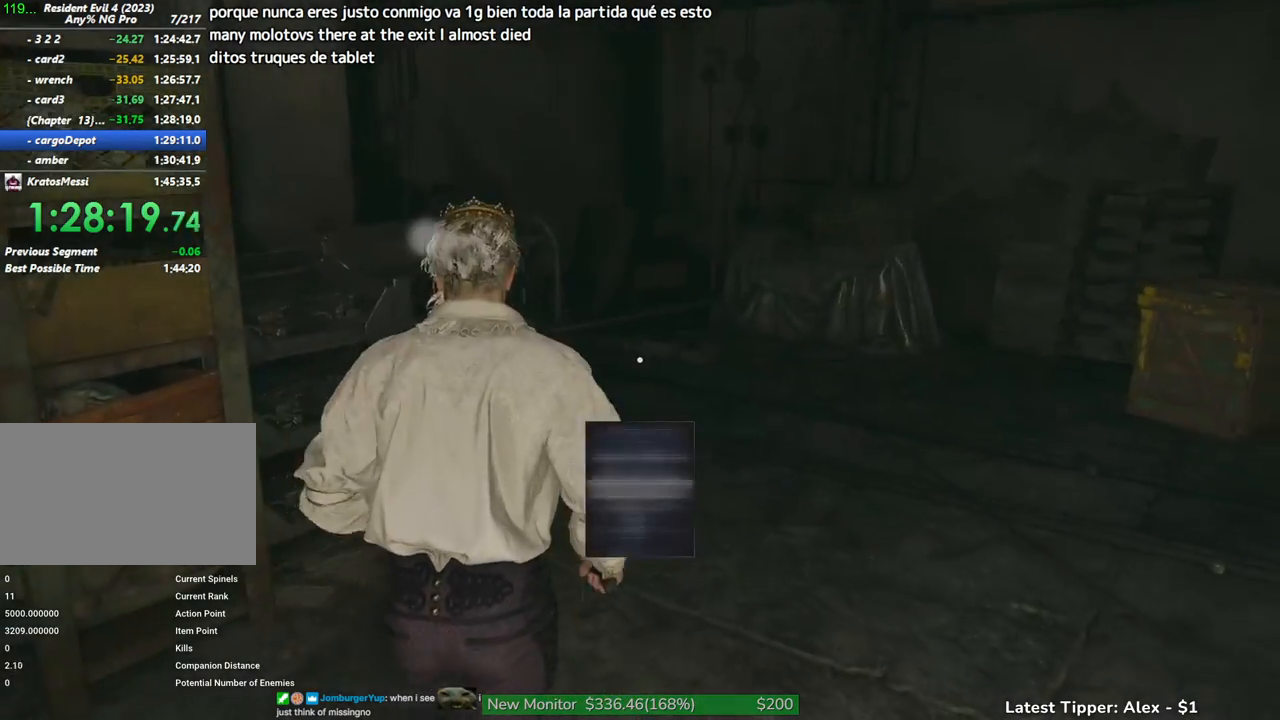
{"keys": ["w"], "mouse": [], "events": [[433, "tab", "down"], [483, "tab", "up"]]}
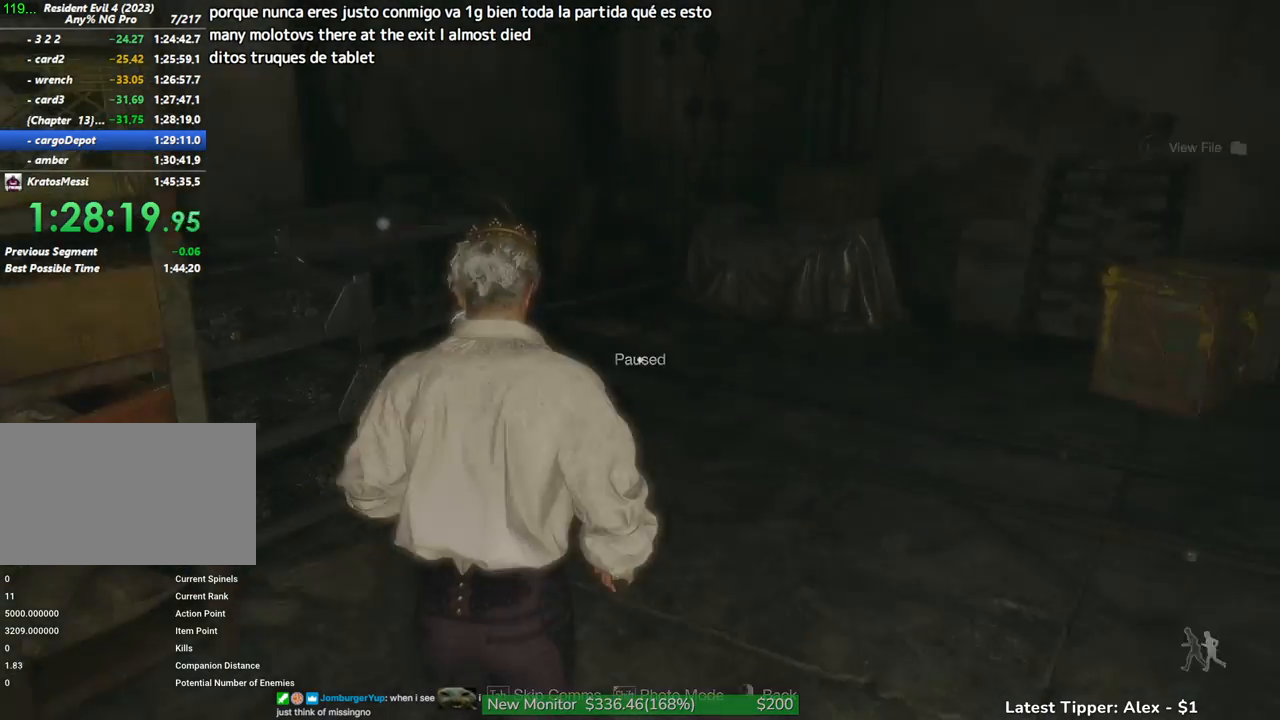
{"keys": ["shift", "w"], "mouse": [], "events": [[166, "shift", "down"]]}
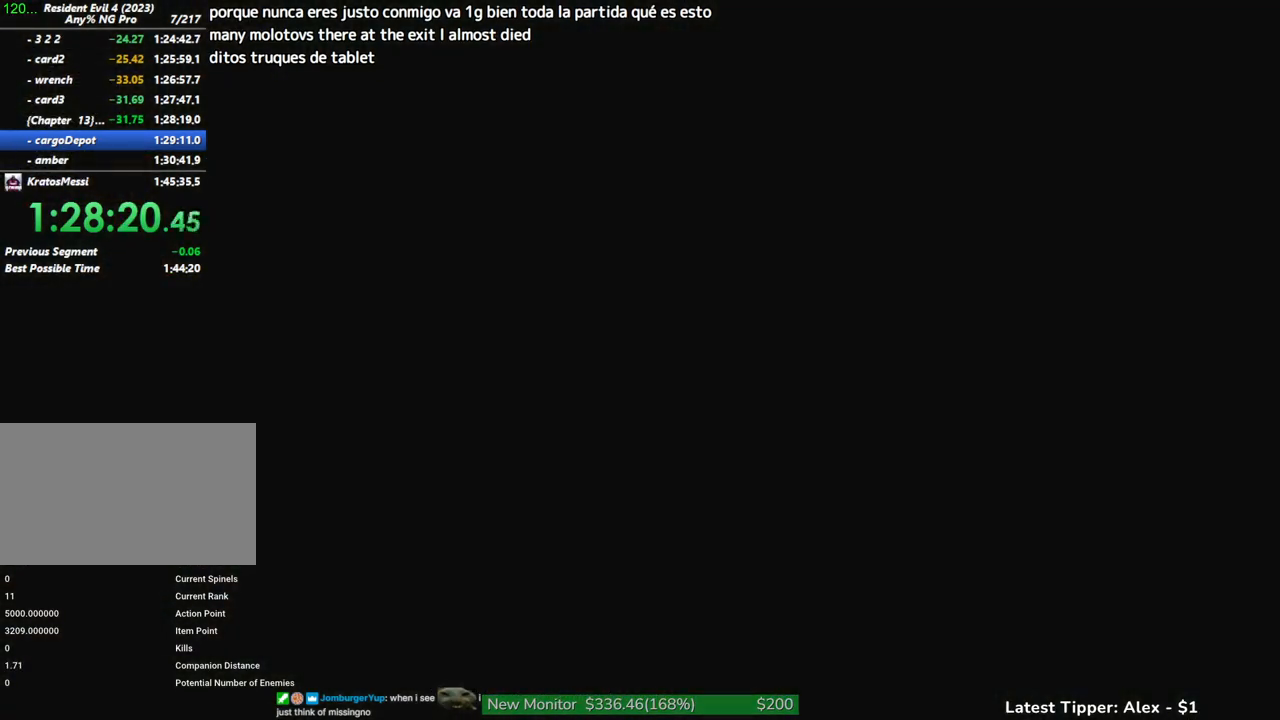
{"keys": ["shift", "w"], "mouse": [], "events": []}
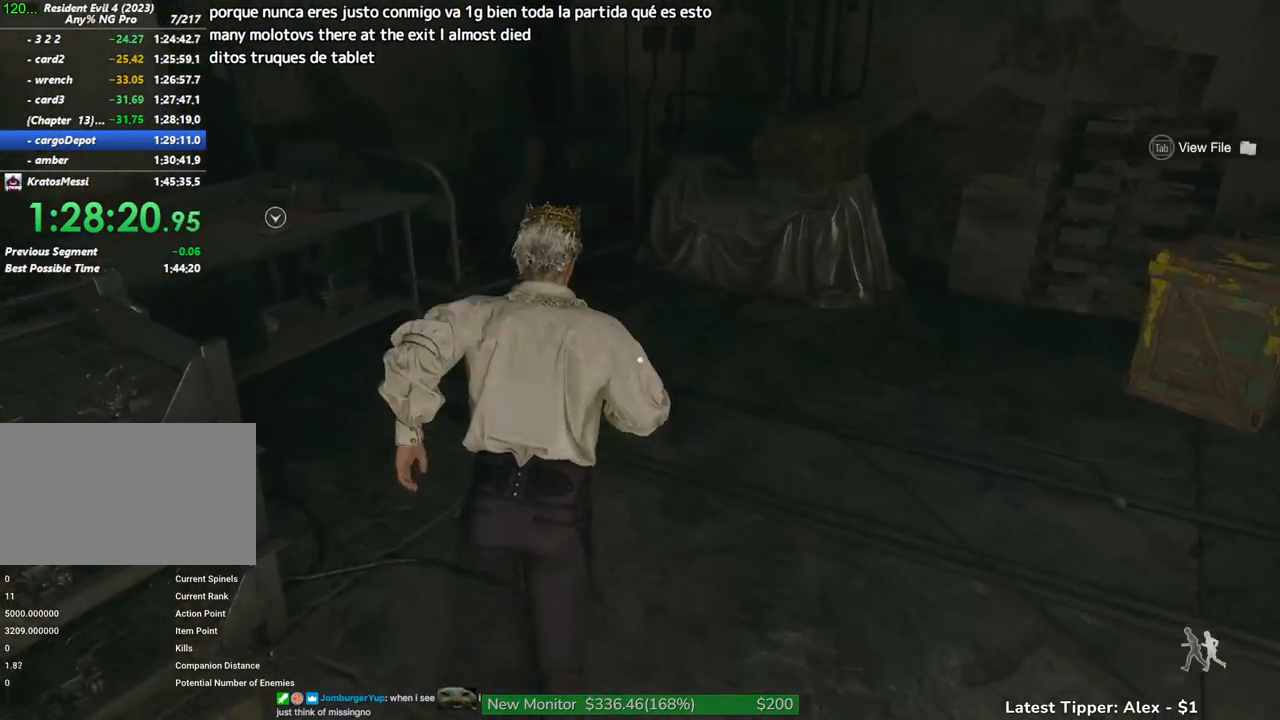
{"keys": ["shift", "w"], "mouse": [], "events": []}
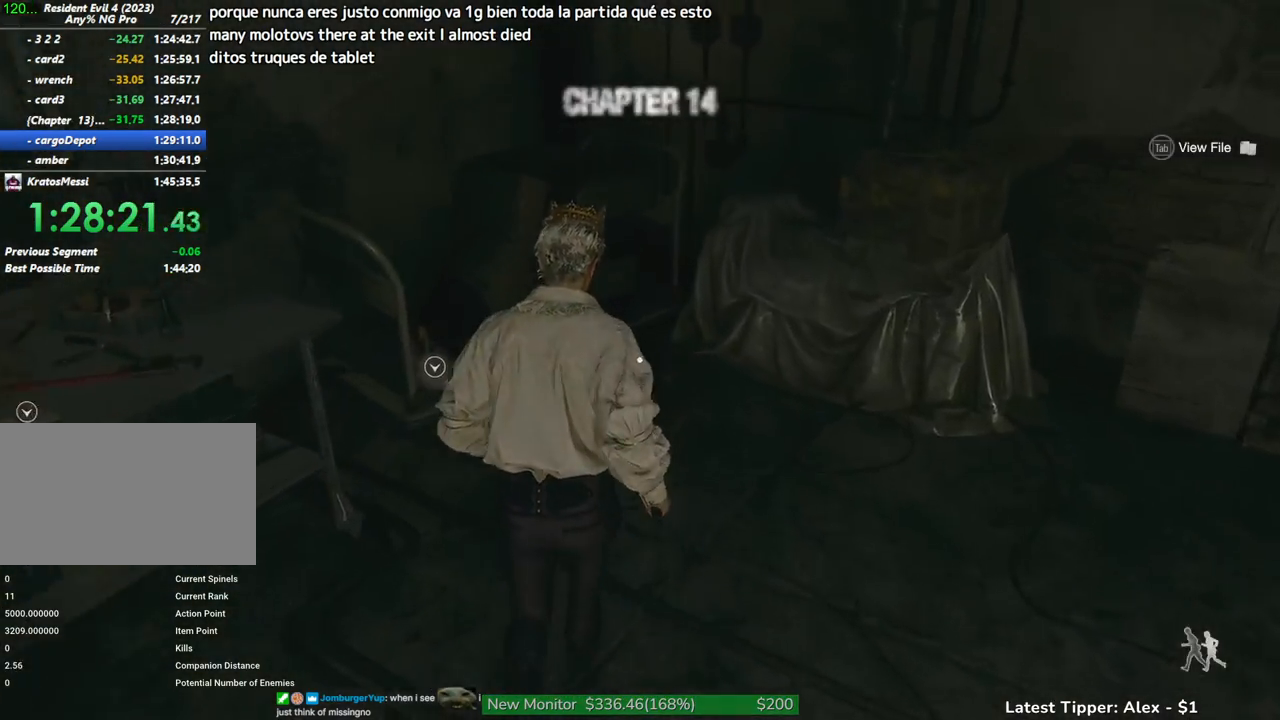
{"keys": ["shift", "w"], "mouse": [], "events": [[116, "g", "down"], [350, "g", "up"]]}
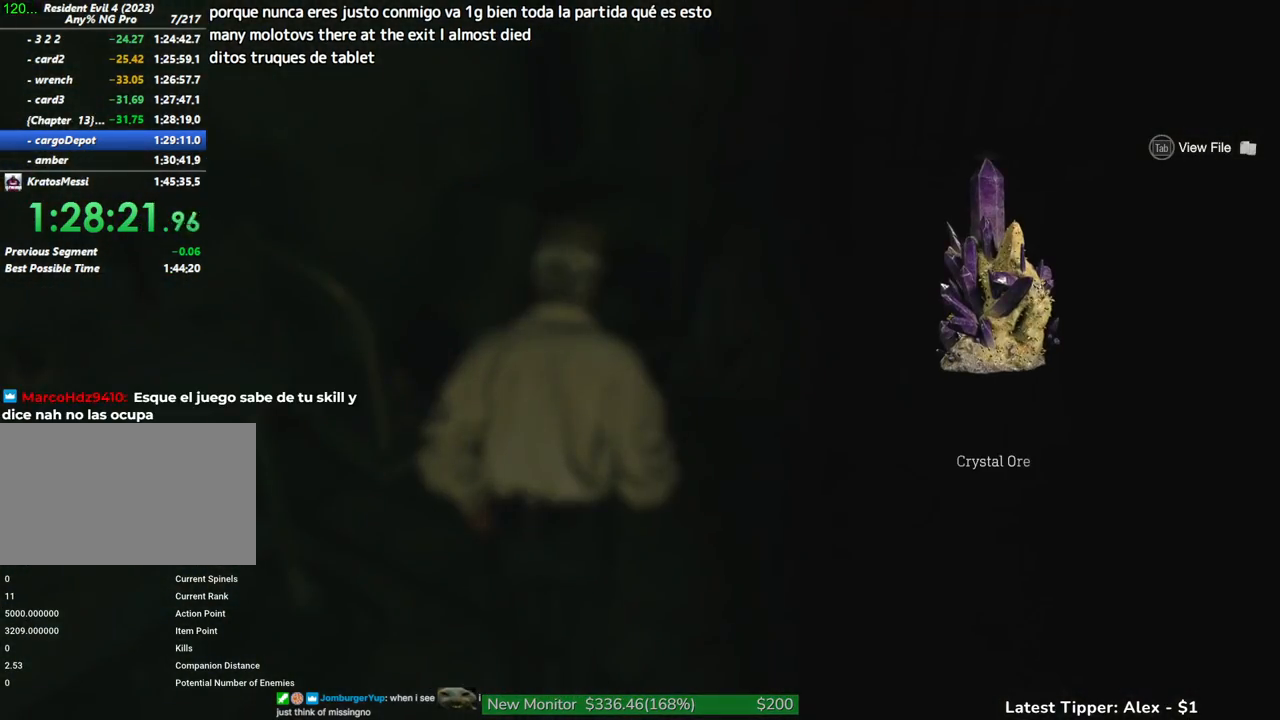
{"keys": ["shift", "w"], "mouse": [], "events": []}
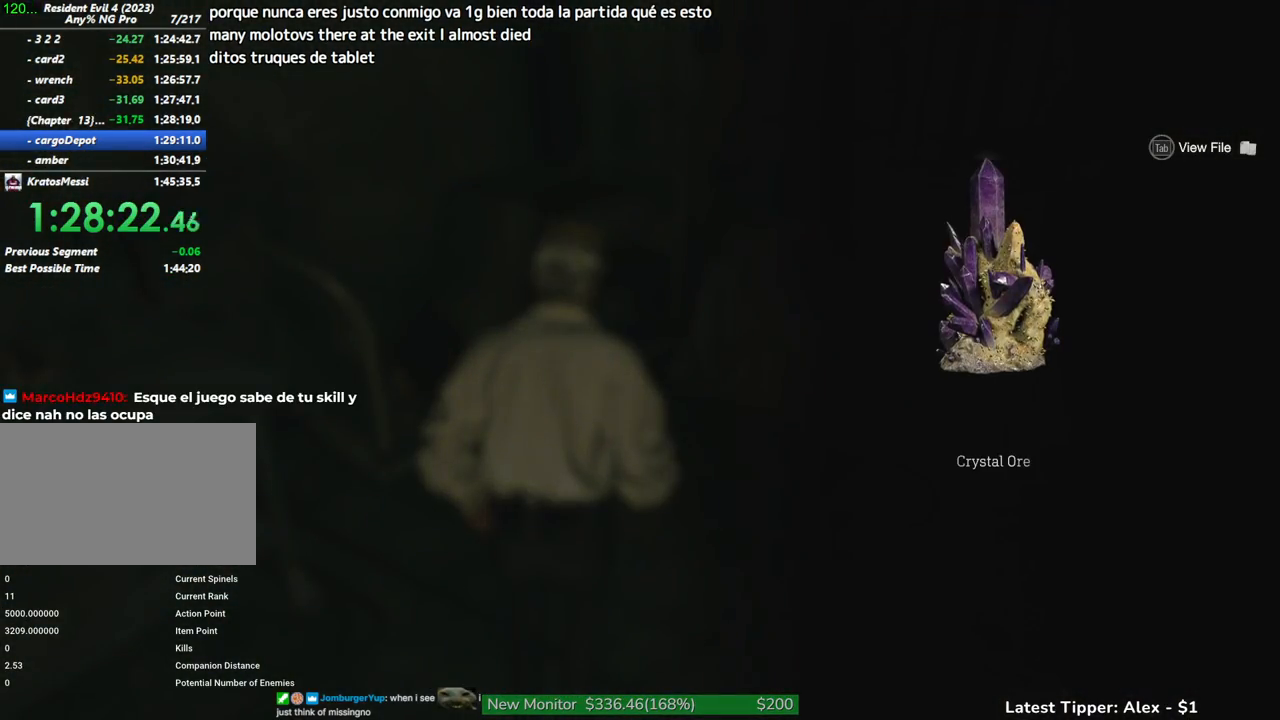
{"keys": ["shift", "w"], "mouse": [], "events": [[233, "f", "down"], [333, "f", "up"]]}
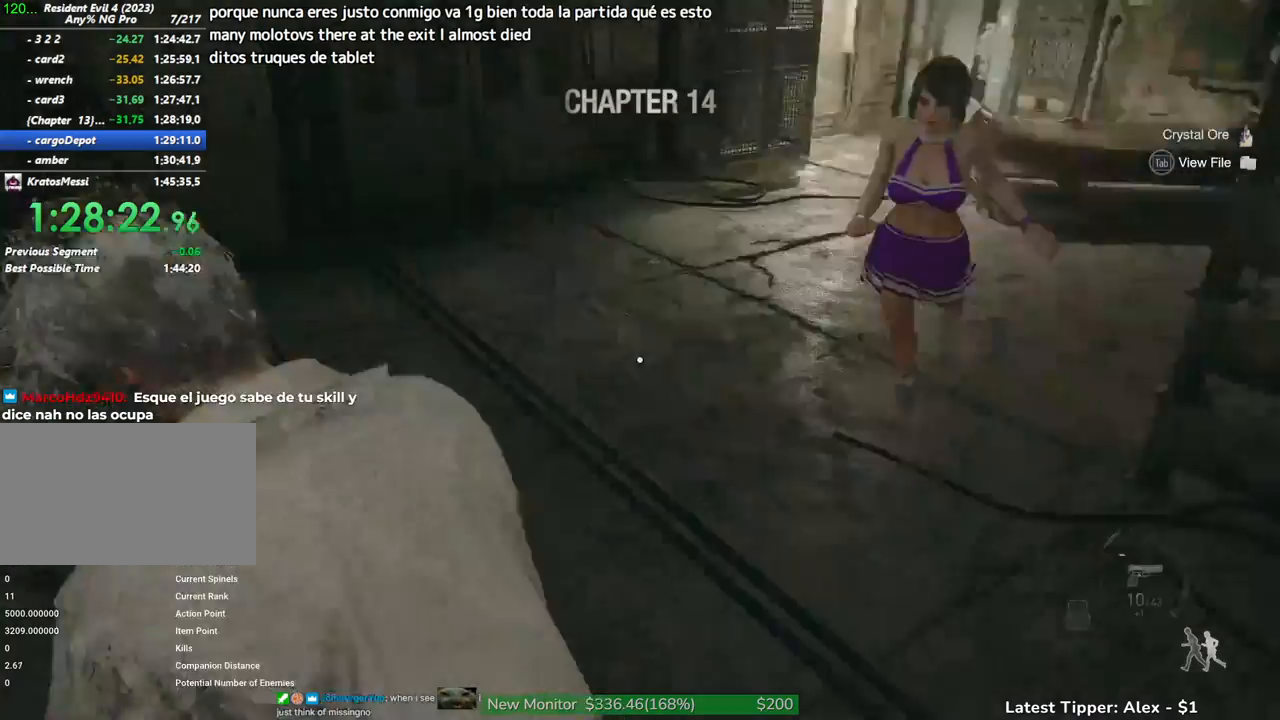
{"keys": ["shift", "w"], "mouse": [], "events": [[300, "d", "down"], [433, "d", "up"]]}
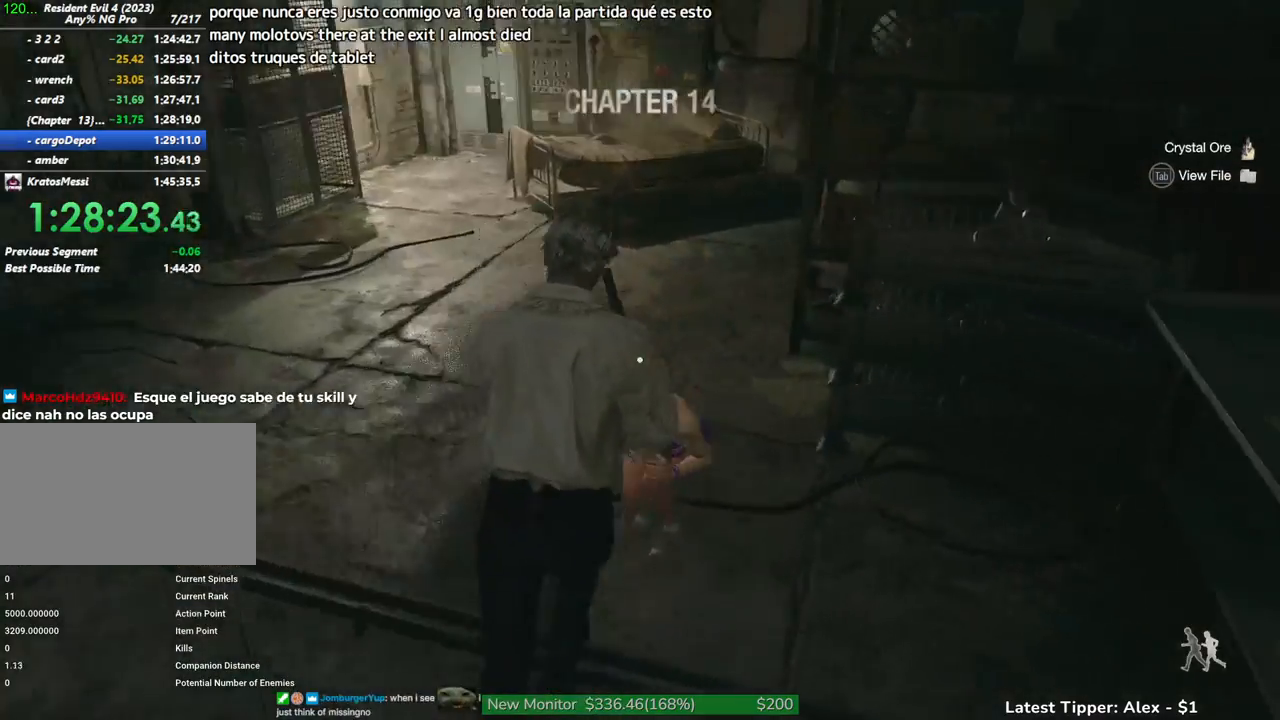
{"keys": ["shift", "w"], "mouse": [], "events": []}
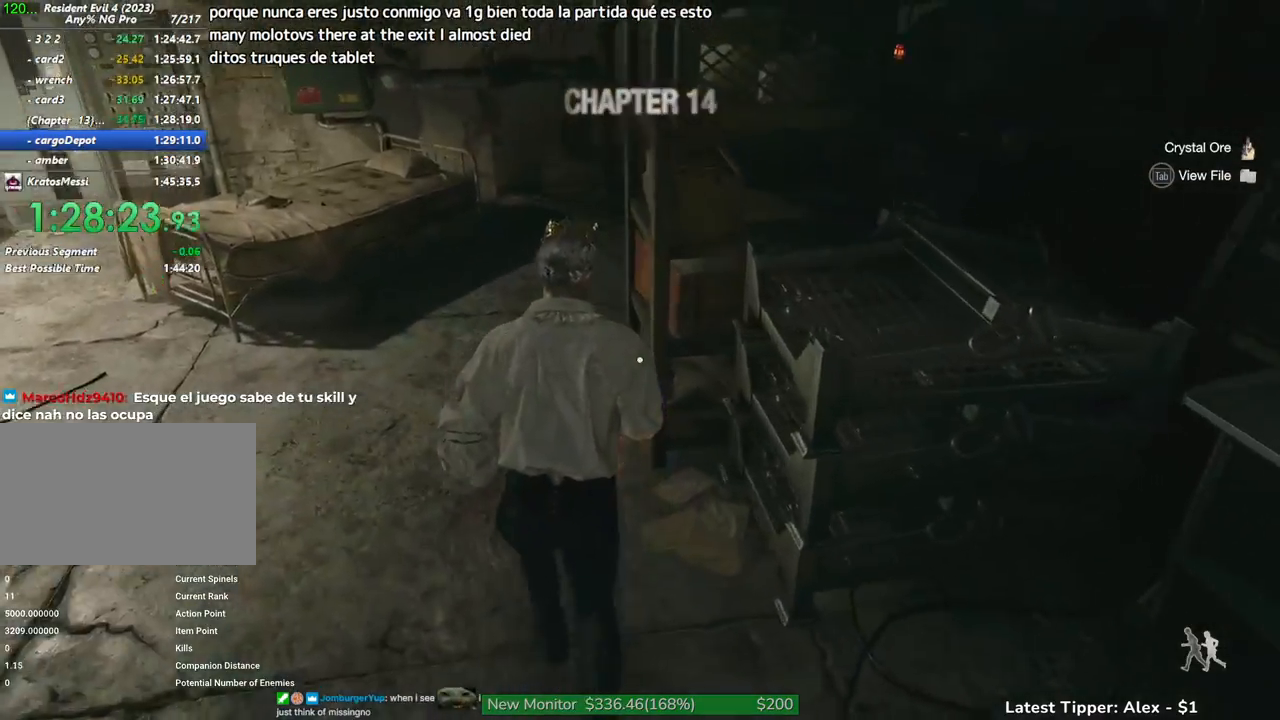
{"keys": ["shift", "w"], "mouse": [], "events": [[100, "a", "down"], [200, "a", "up"]]}
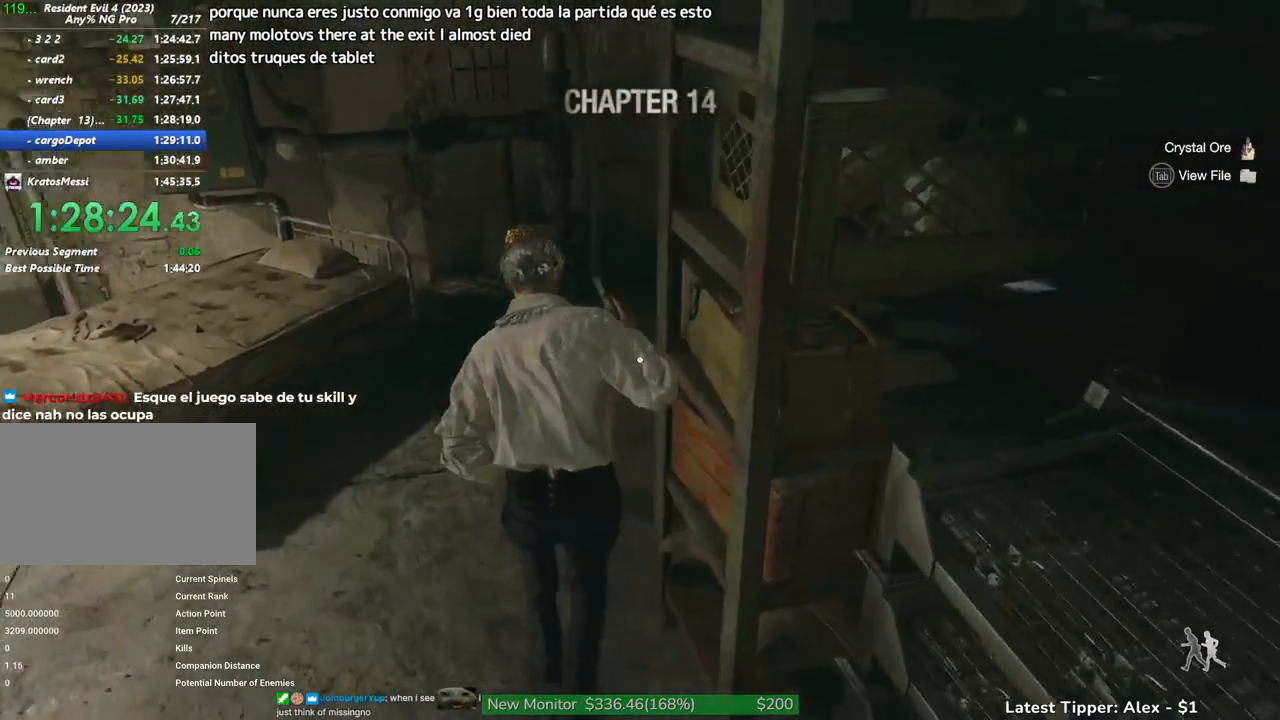
{"keys": ["d", "shift", "w"], "mouse": [], "events": [[216, "d", "down"]]}
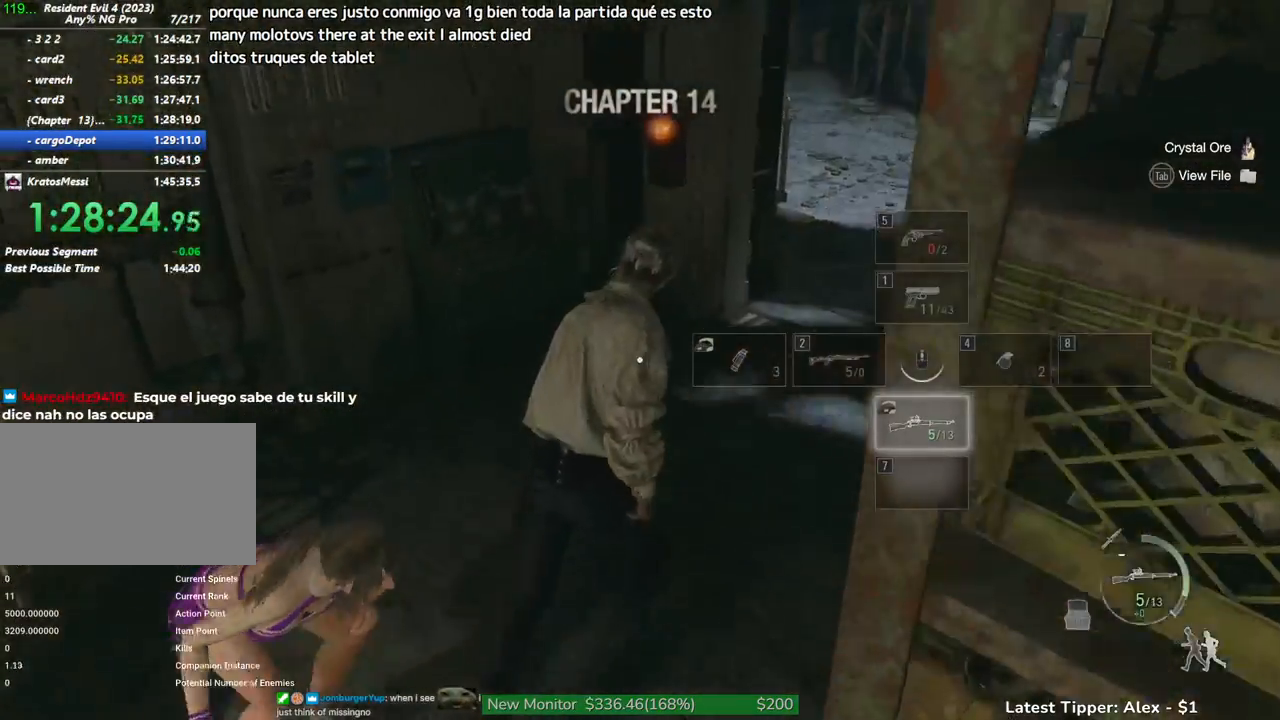
{"keys": ["shift", "w"], "mouse": [], "events": [[233, "d", "up"]]}
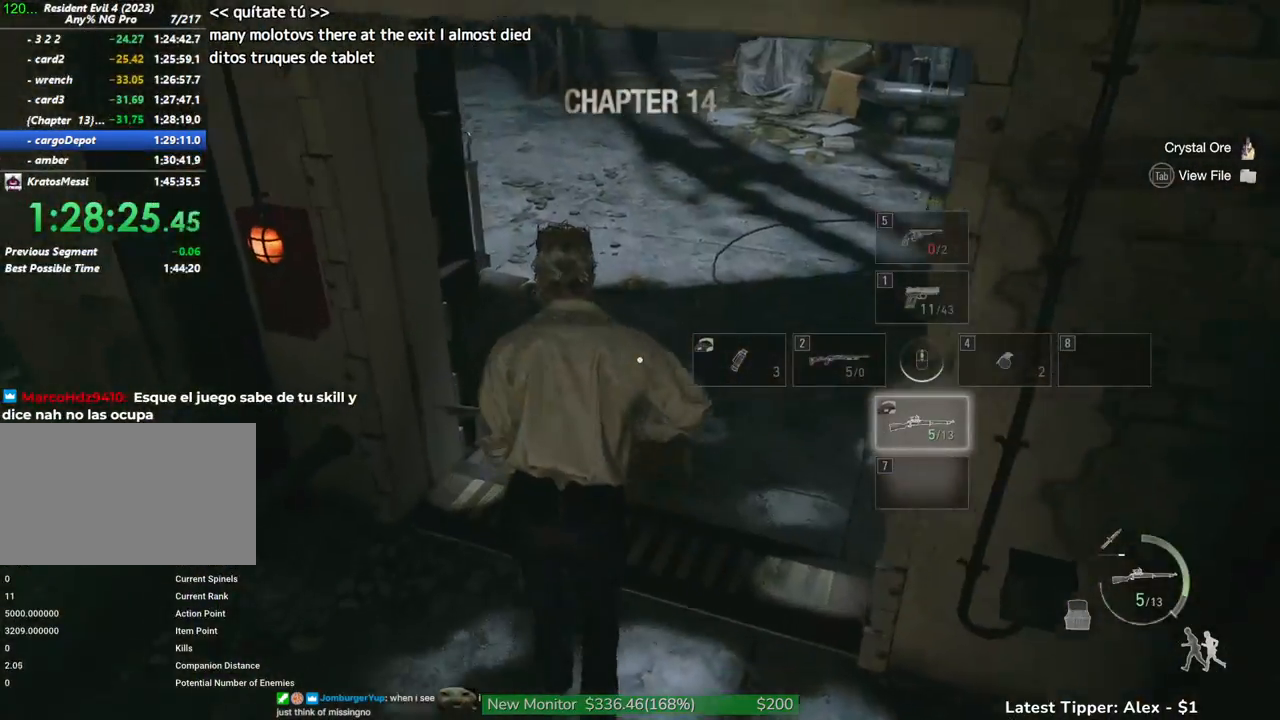
{"keys": ["shift", "w"], "mouse": [], "events": []}
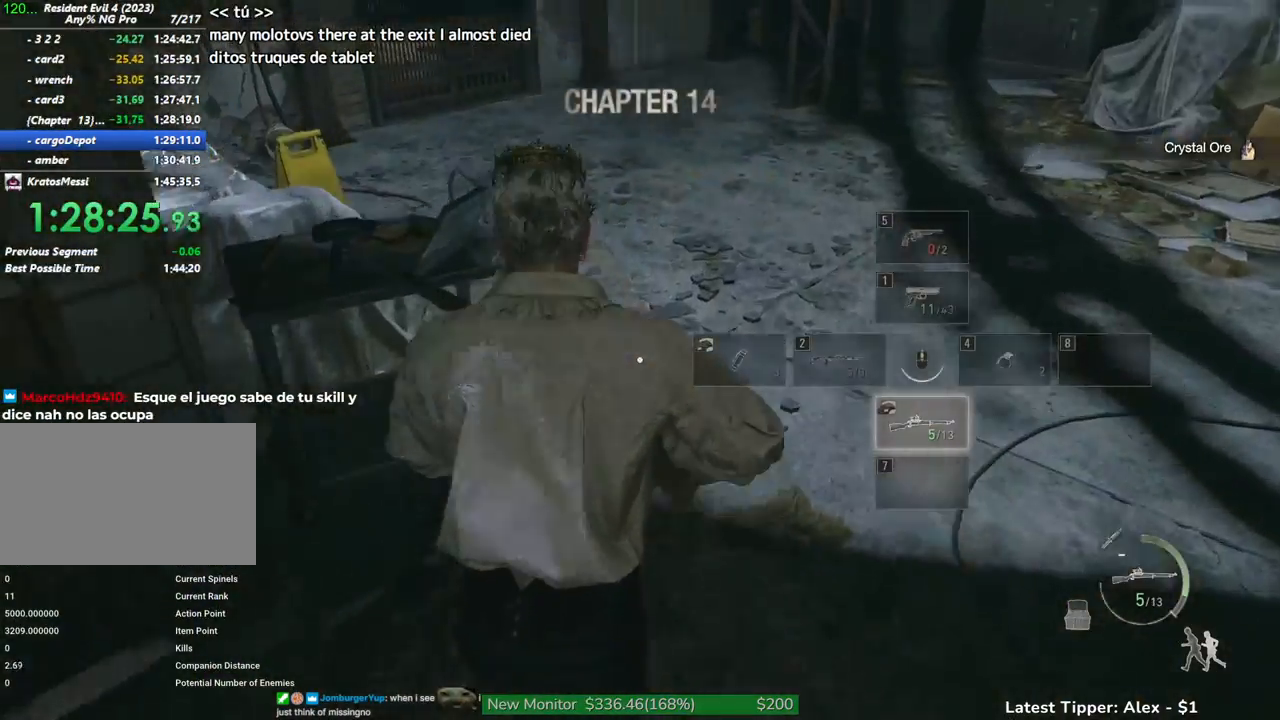
{"keys": ["w"], "mouse": [], "events": [[350, "shift", "up"]]}
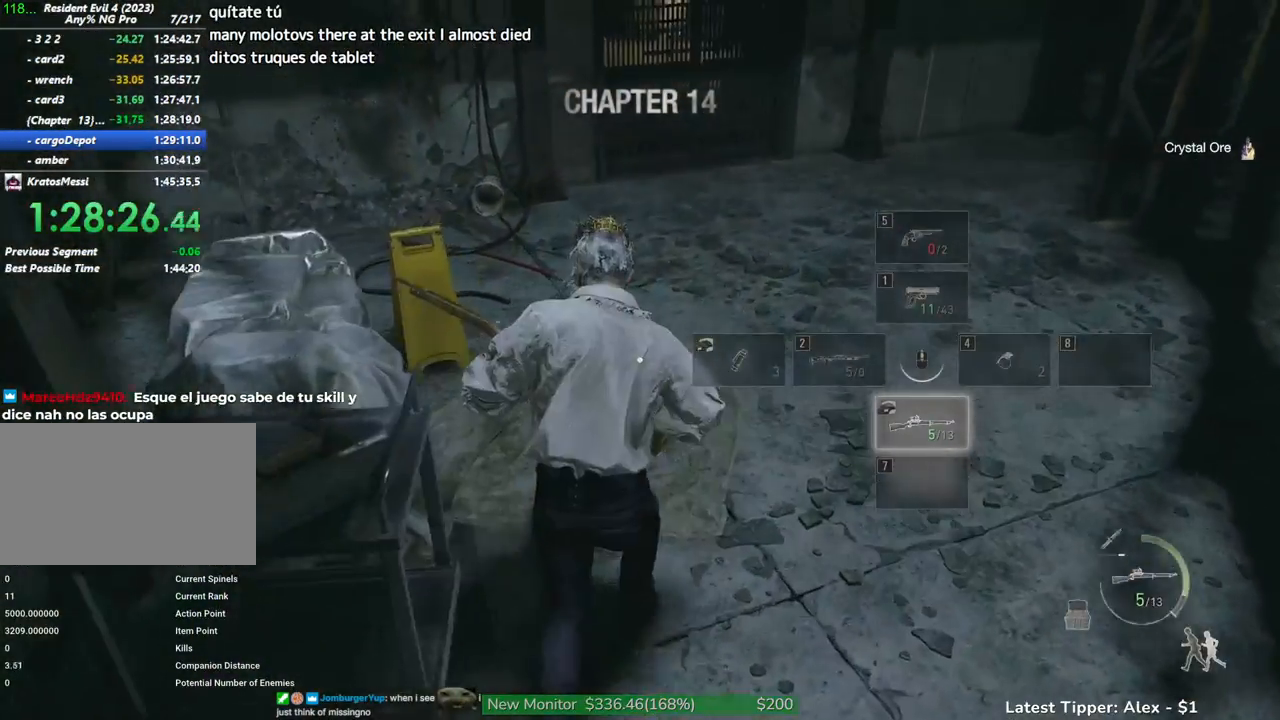
{"keys": ["w"], "mouse": [], "events": []}
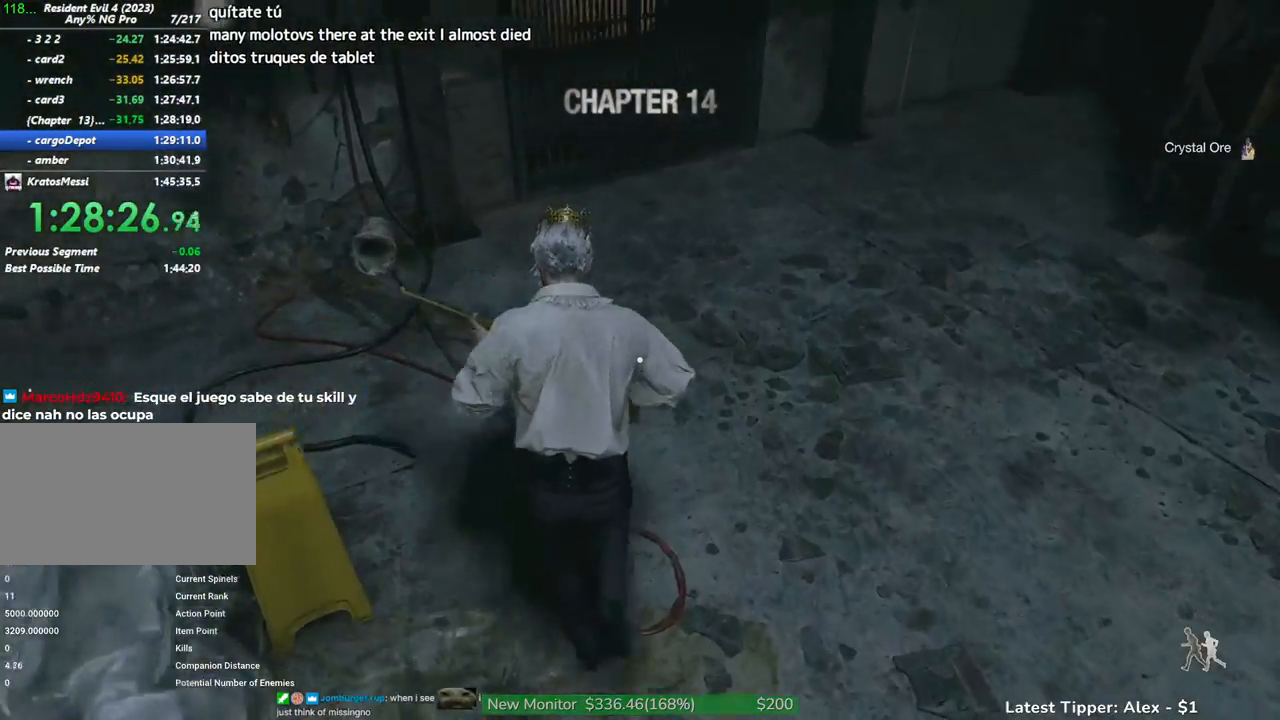
{"keys": ["a", "w"], "mouse": [], "events": [[416, "a", "down"]]}
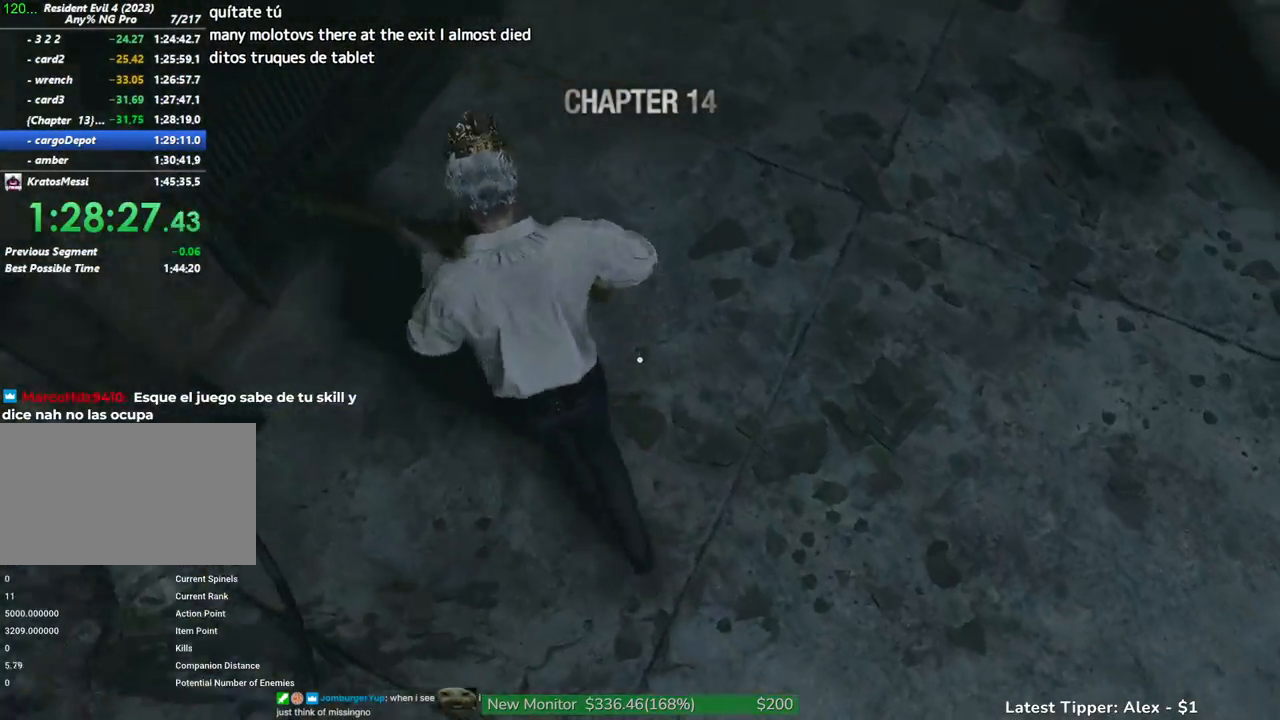
{"keys": ["a", "s"], "mouse": [], "events": [[266, "w", "up"], [350, "s", "down"]]}
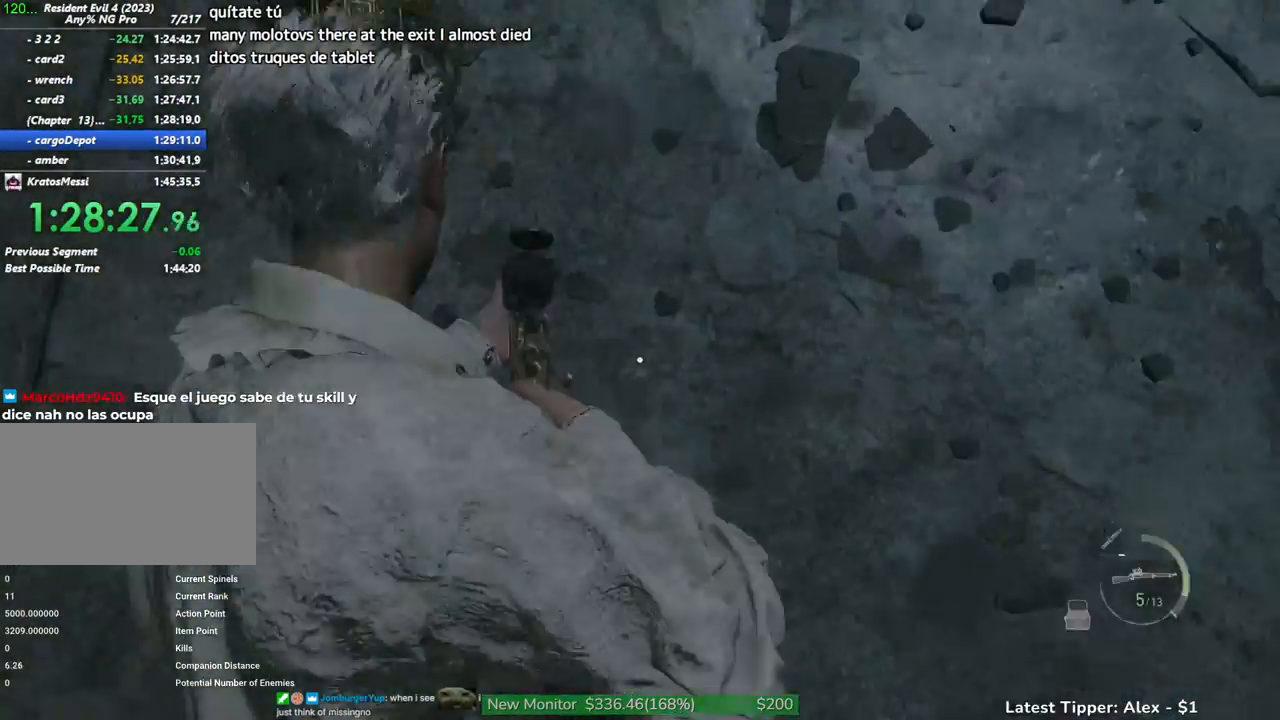
{"keys": ["s"], "mouse": [], "events": [[33, "a", "up"], [266, "a", "down"], [366, "a", "up"]]}
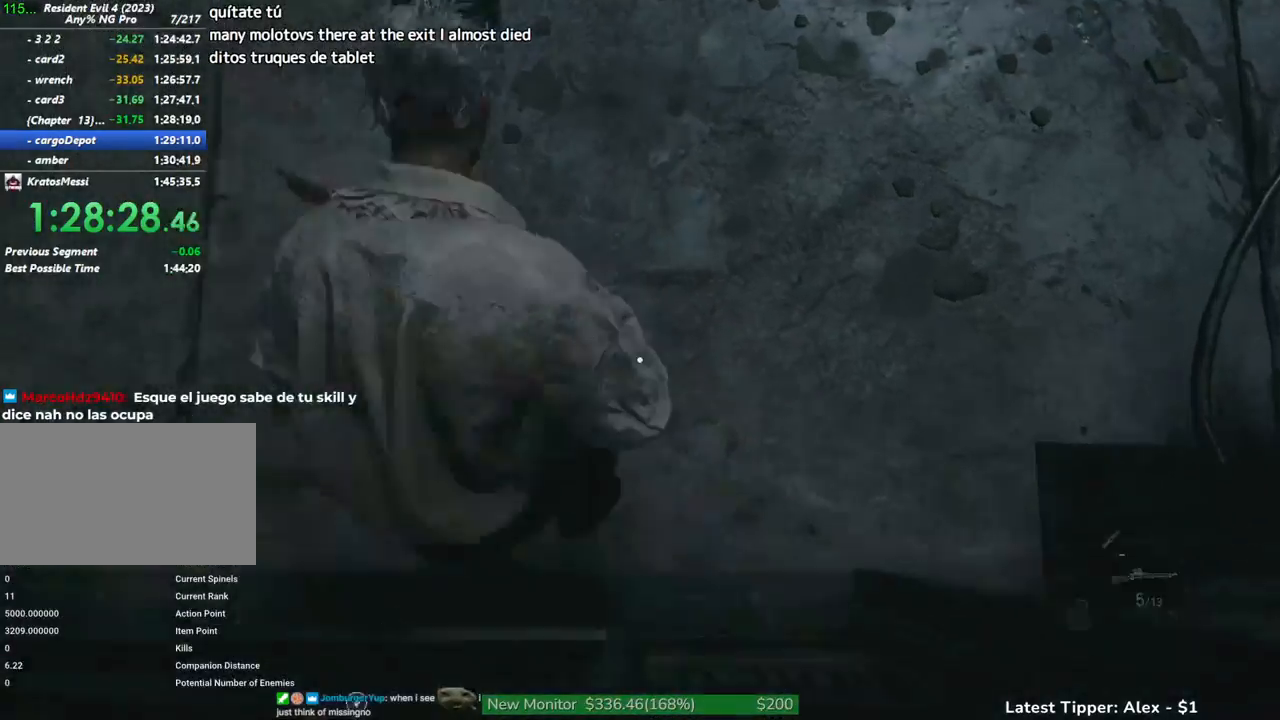
{"keys": ["s"], "mouse": [], "events": []}
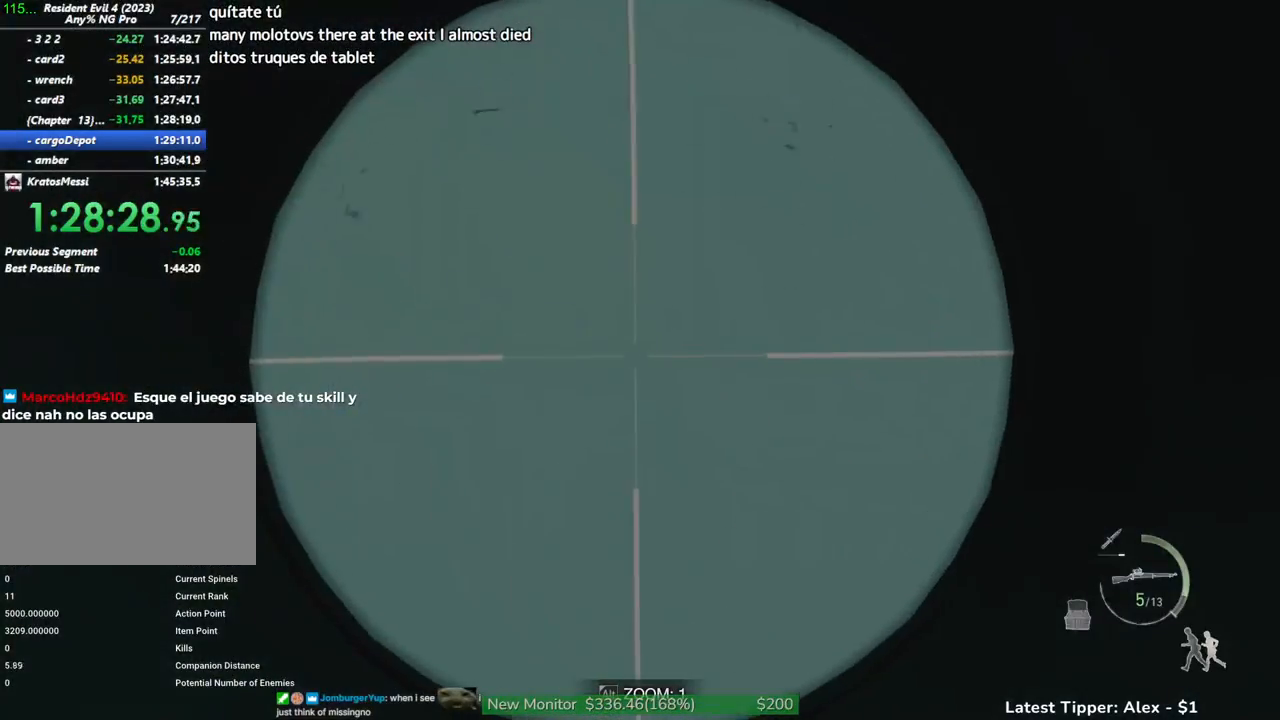
{"keys": [], "mouse": [], "events": [[433, "s", "up"]]}
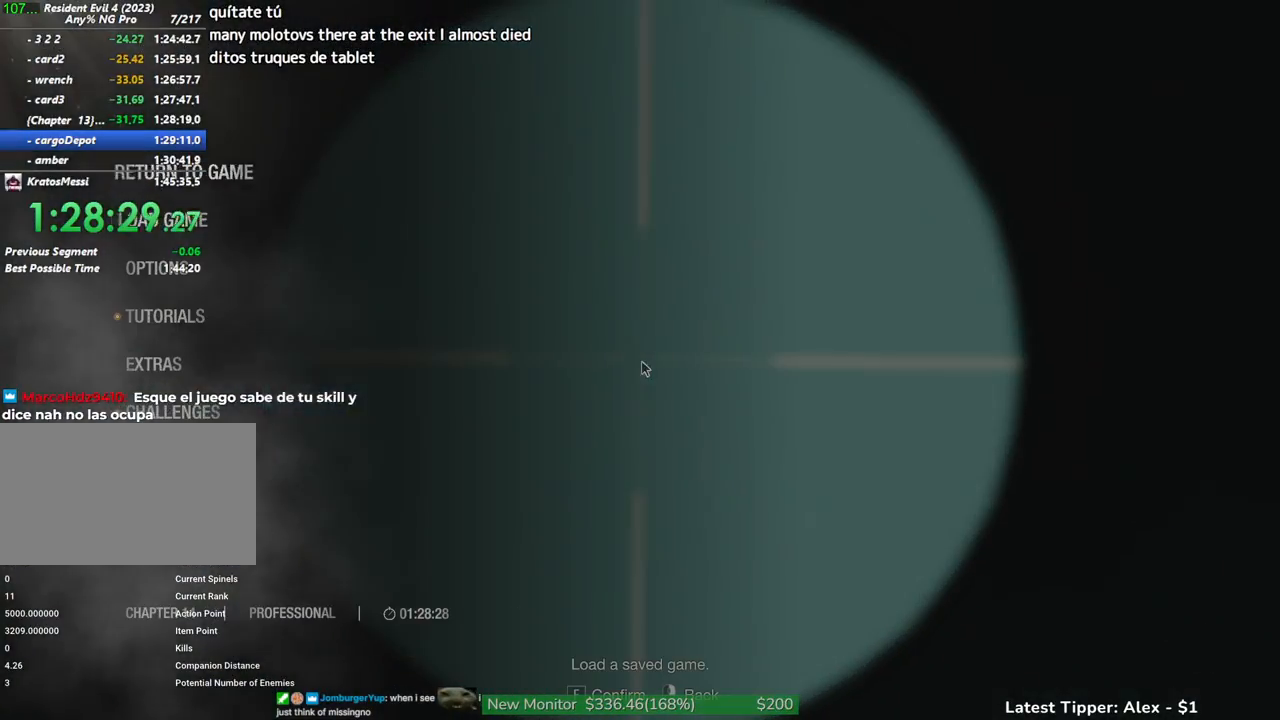
{"keys": [], "mouse": [], "events": [[166, "w", "down"], [283, "w", "up"]]}
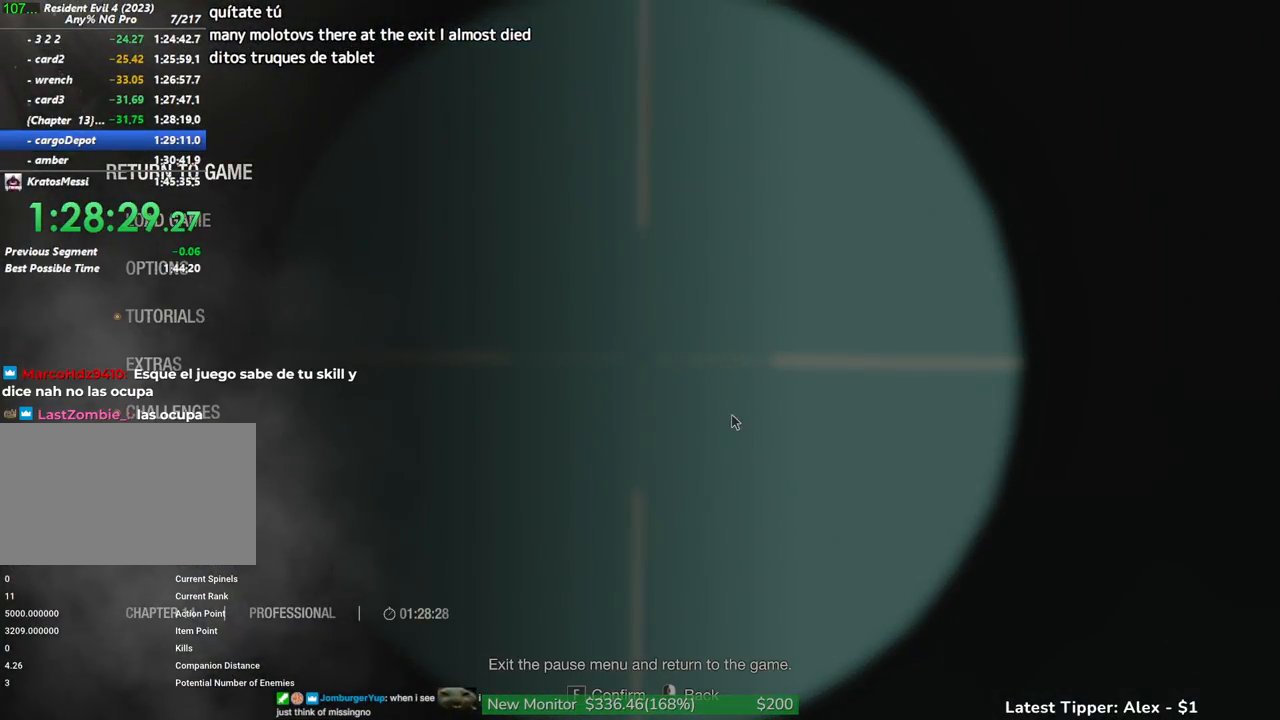
{"keys": [], "mouse": [], "events": []}
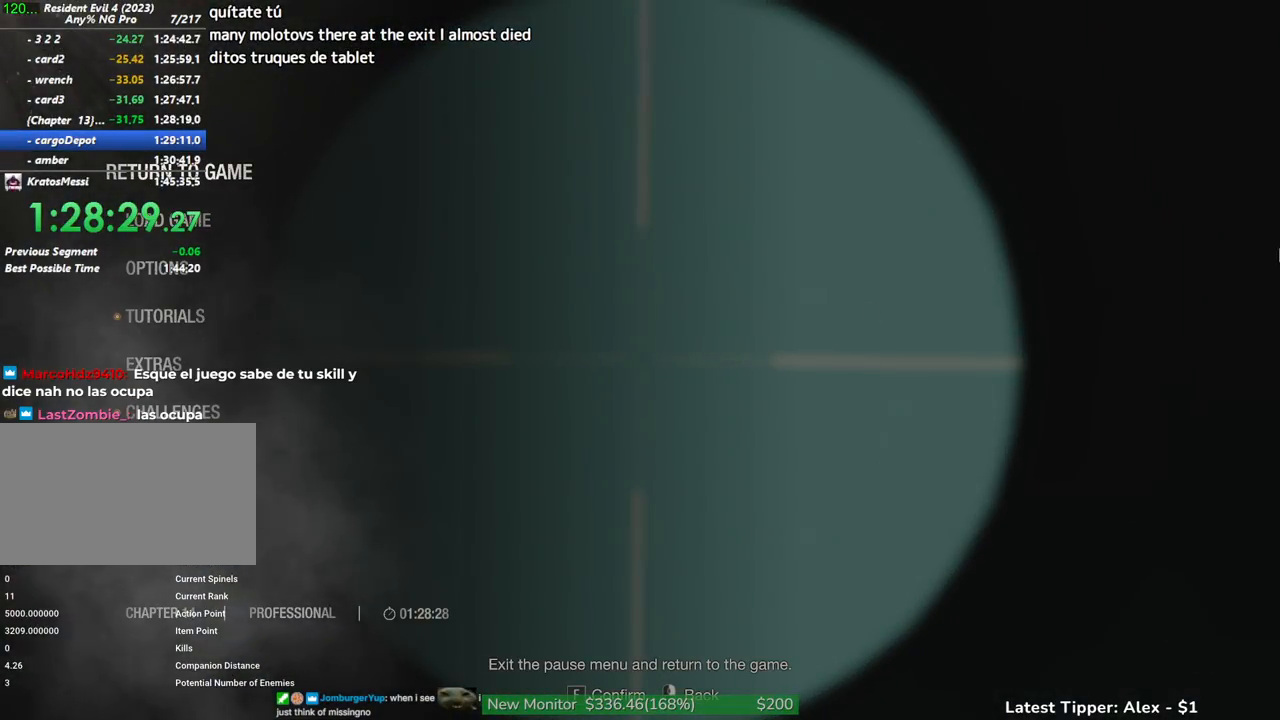
{"keys": ["g"], "mouse": [], "events": [[66, "g", "down"]]}
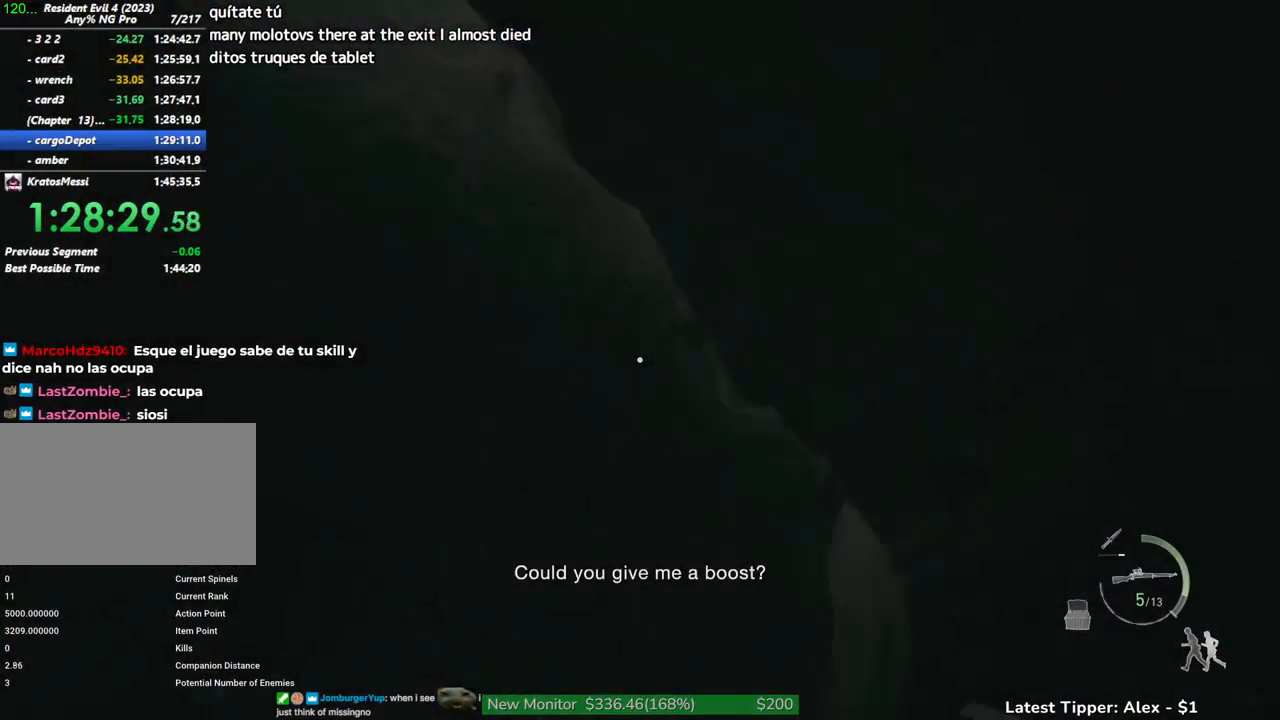
{"keys": [], "mouse": [], "events": [[366, "g", "up"]]}
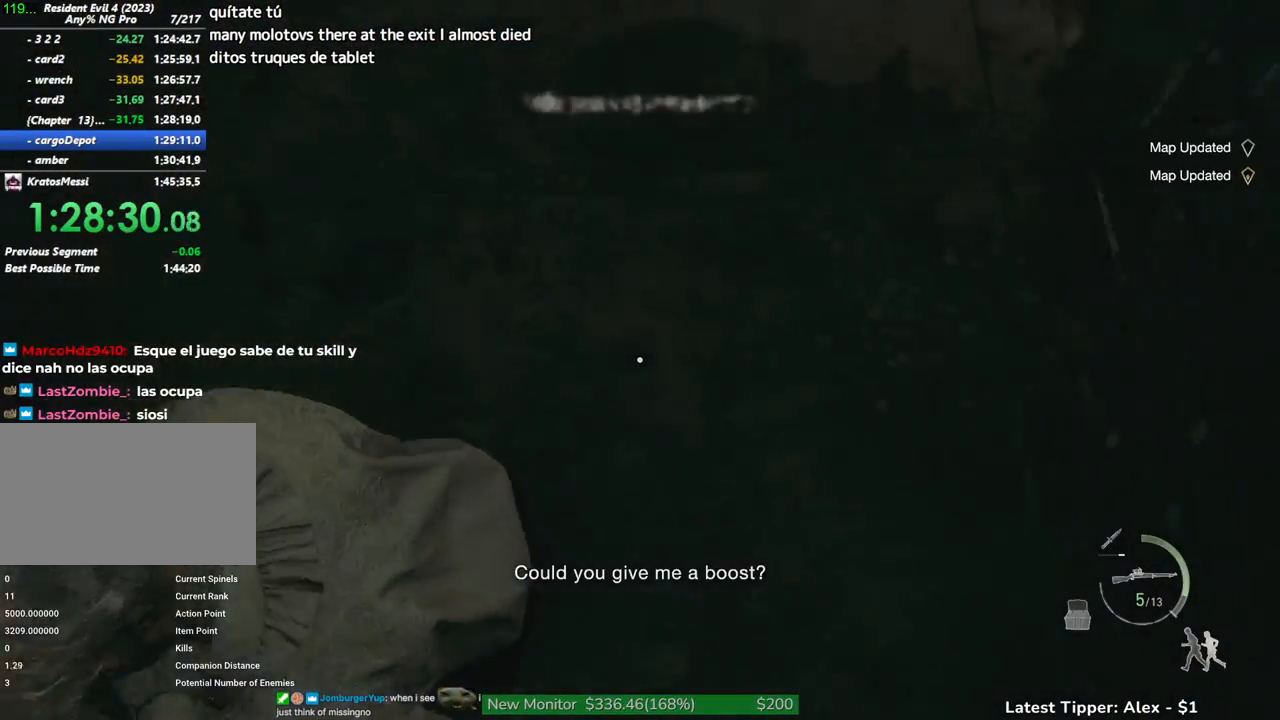
{"keys": ["shift", "w"], "mouse": [], "events": [[50, "w", "down"], [200, "shift", "down"]]}
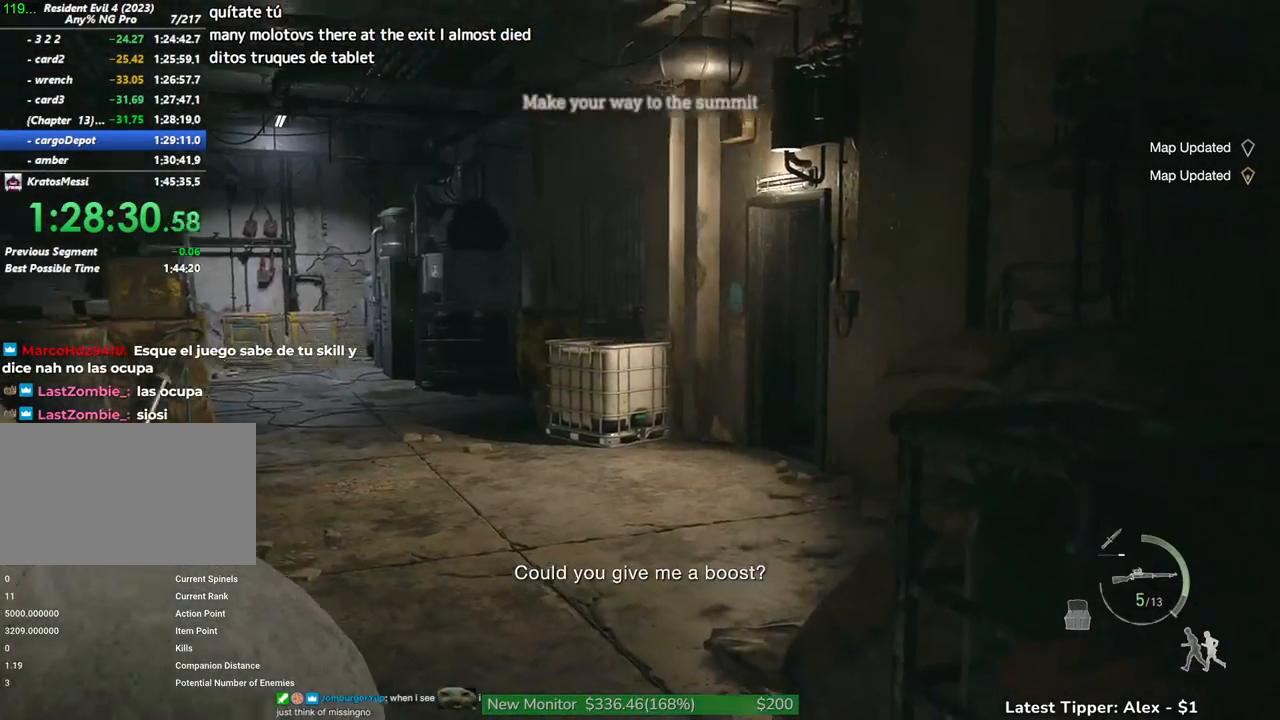
{"keys": ["shift", "w"], "mouse": [], "events": []}
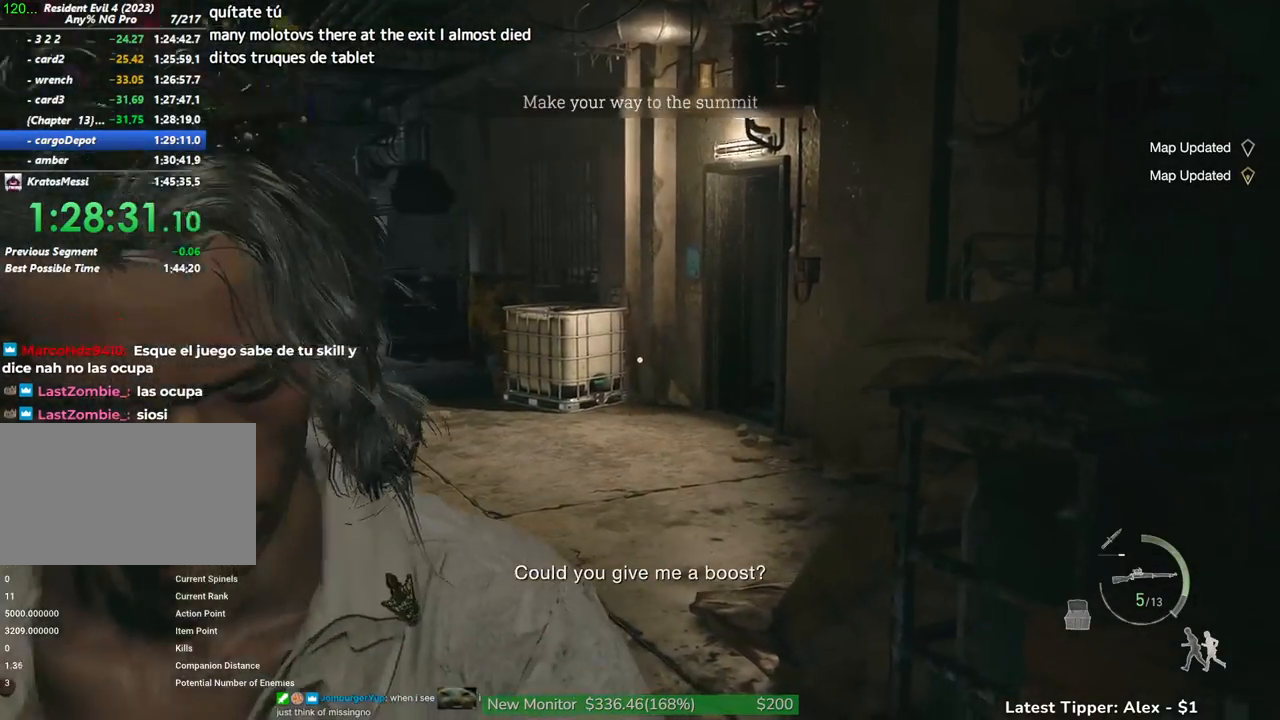
{"keys": ["shift", "w"], "mouse": [], "events": []}